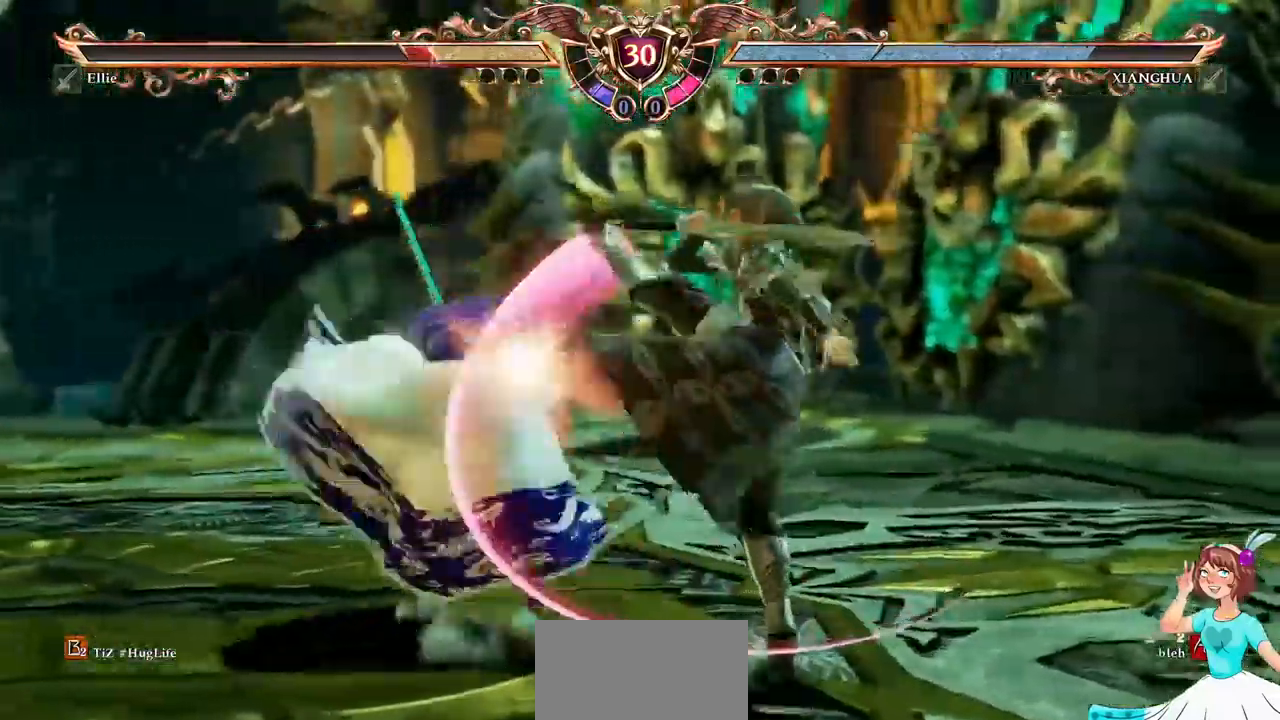
Gameplay with a controller (Xbox layout); each line is a JSON object with the inputs held at the frame after it. "events" lists button and stick changes between this image and that frame as [ms after this image, input, new state], when the widget could be followed in between. Not read: L3 R3 SELECT START.
{"buttons": ["A", "DPAD_DOWN"], "events": [[317, "A", "up"], [400, "A", "down"], [434, "DPAD_DOWN", "down"]]}
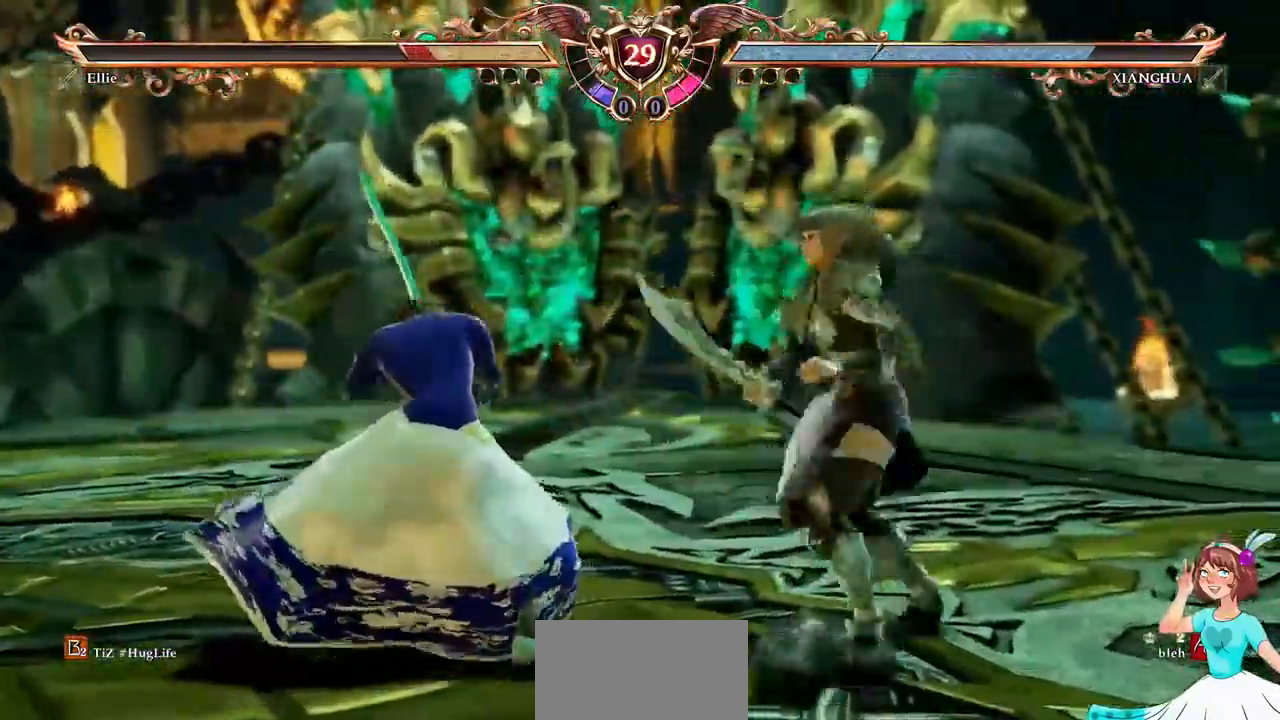
{"buttons": ["A"], "events": [[384, "DPAD_DOWN", "up"]]}
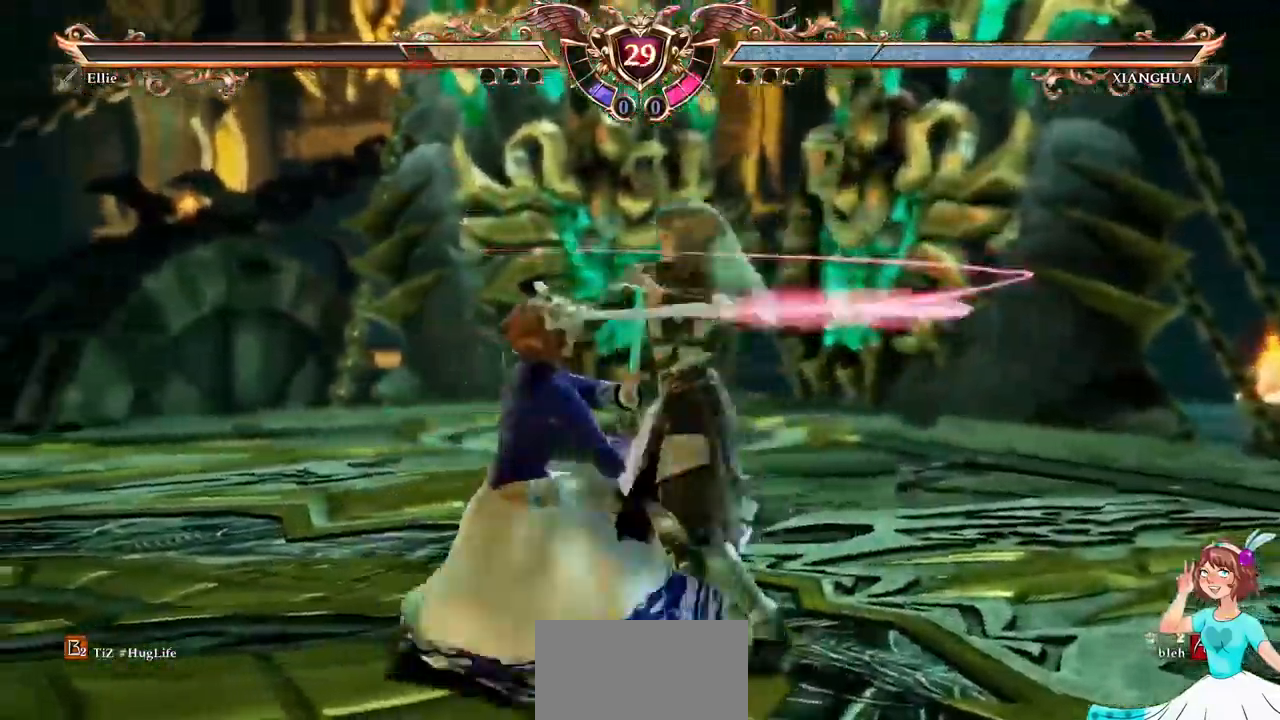
{"buttons": ["A"], "events": [[367, "L2", "down"], [417, "L2", "up"]]}
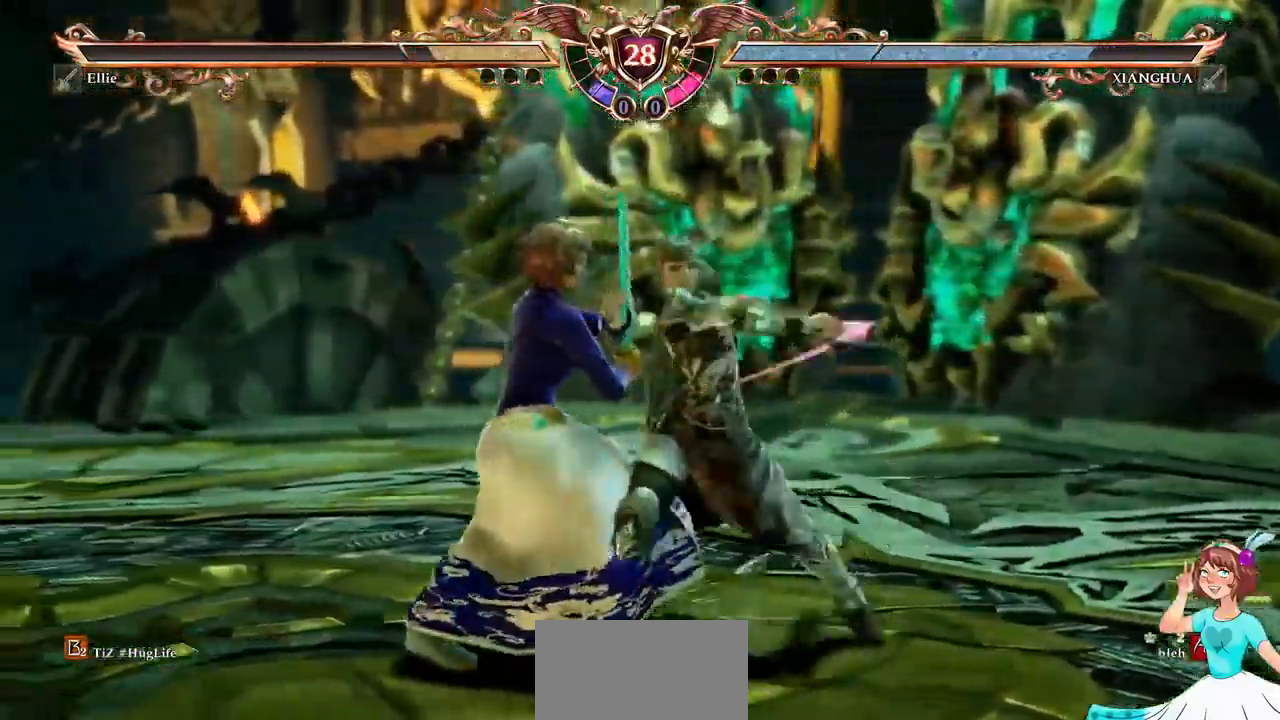
{"buttons": ["DPAD_DOWN"], "events": [[267, "DPAD_DOWN", "down"], [284, "A", "up"], [350, "X", "down"], [467, "X", "up"]]}
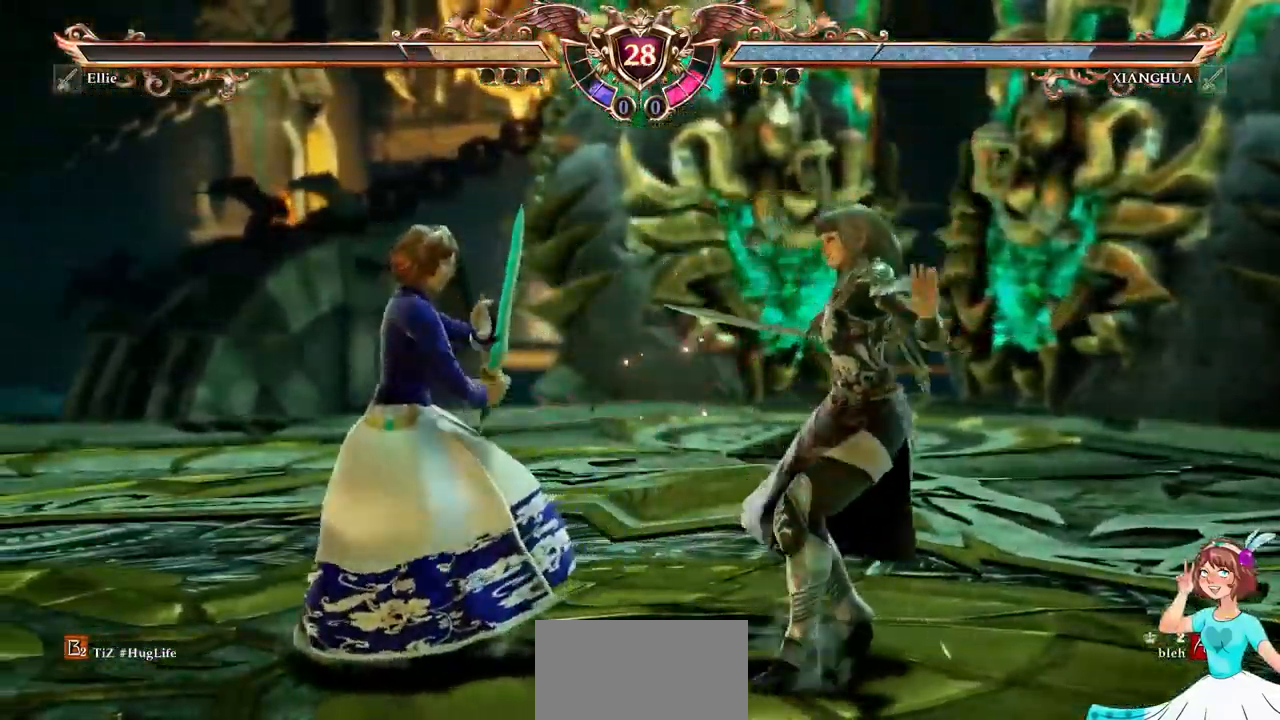
{"buttons": ["A"], "events": [[34, "A", "down"], [216, "DPAD_DOWN", "up"]]}
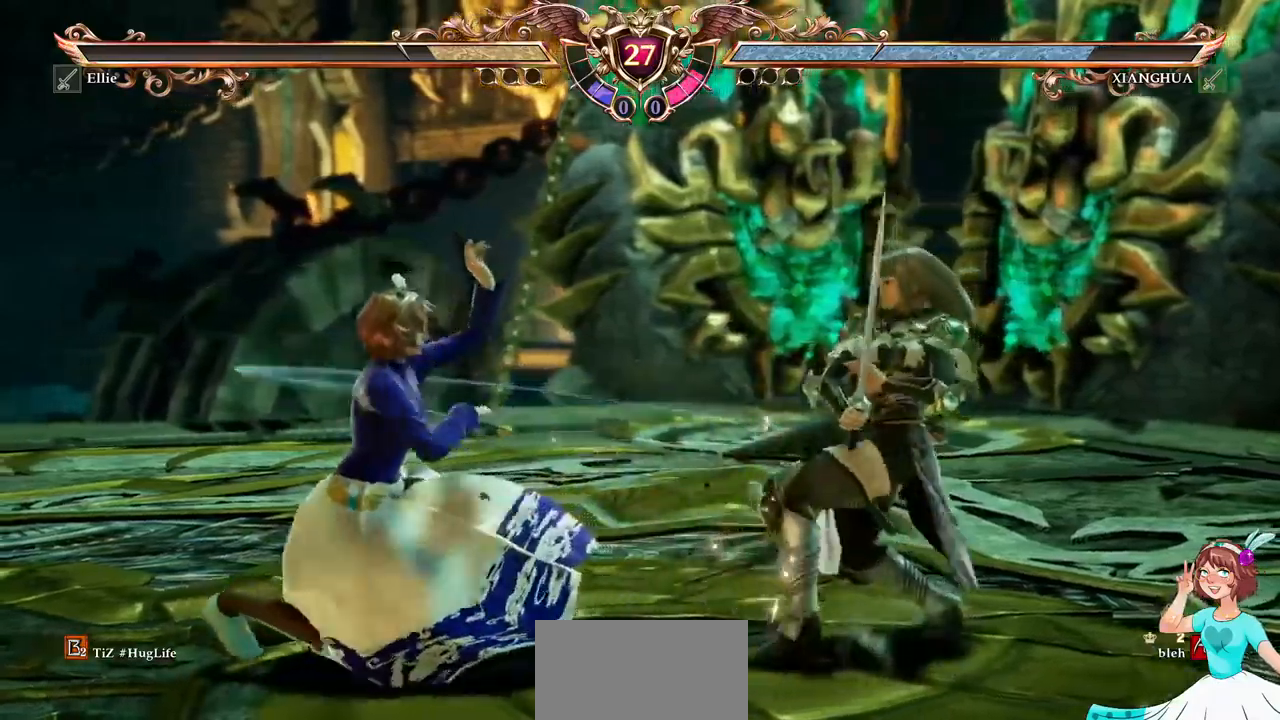
{"buttons": ["A", "DPAD_RIGHT"], "events": [[500, "DPAD_RIGHT", "down"]]}
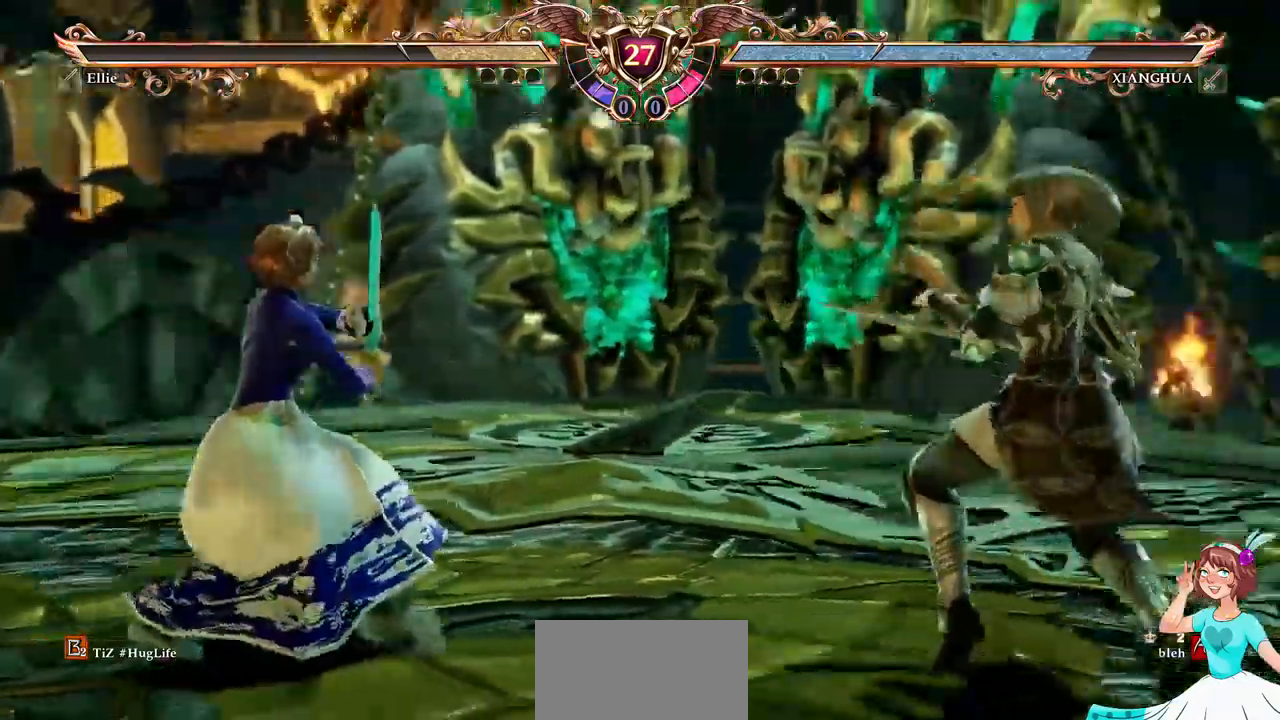
{"buttons": ["A", "DPAD_UP"]}
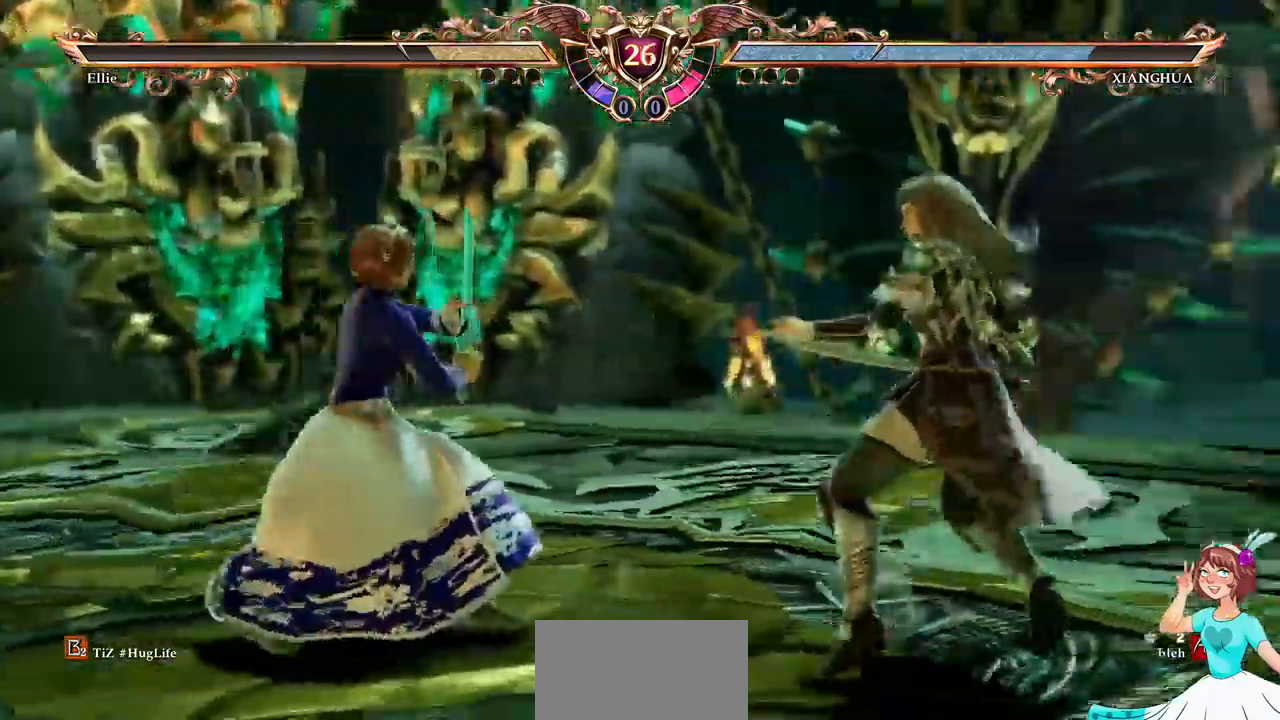
{"buttons": [], "events": [[34, "DPAD_UP", "up"], [134, "A", "up"], [167, "DPAD_RIGHT", "down"], [334, "A", "down"], [400, "DPAD_RIGHT", "up"], [417, "A", "up"]]}
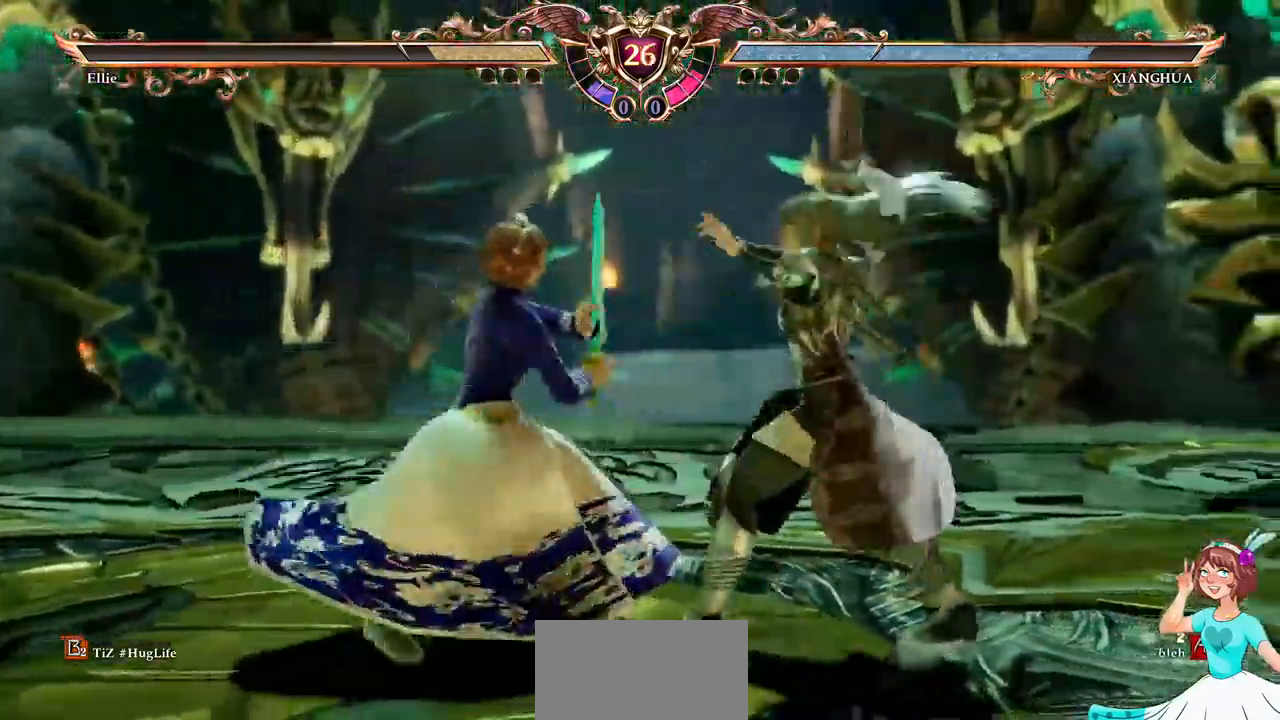
{"buttons": ["A"], "events": [[84, "DPAD_RIGHT", "down"], [234, "DPAD_RIGHT", "up"], [417, "A", "down"]]}
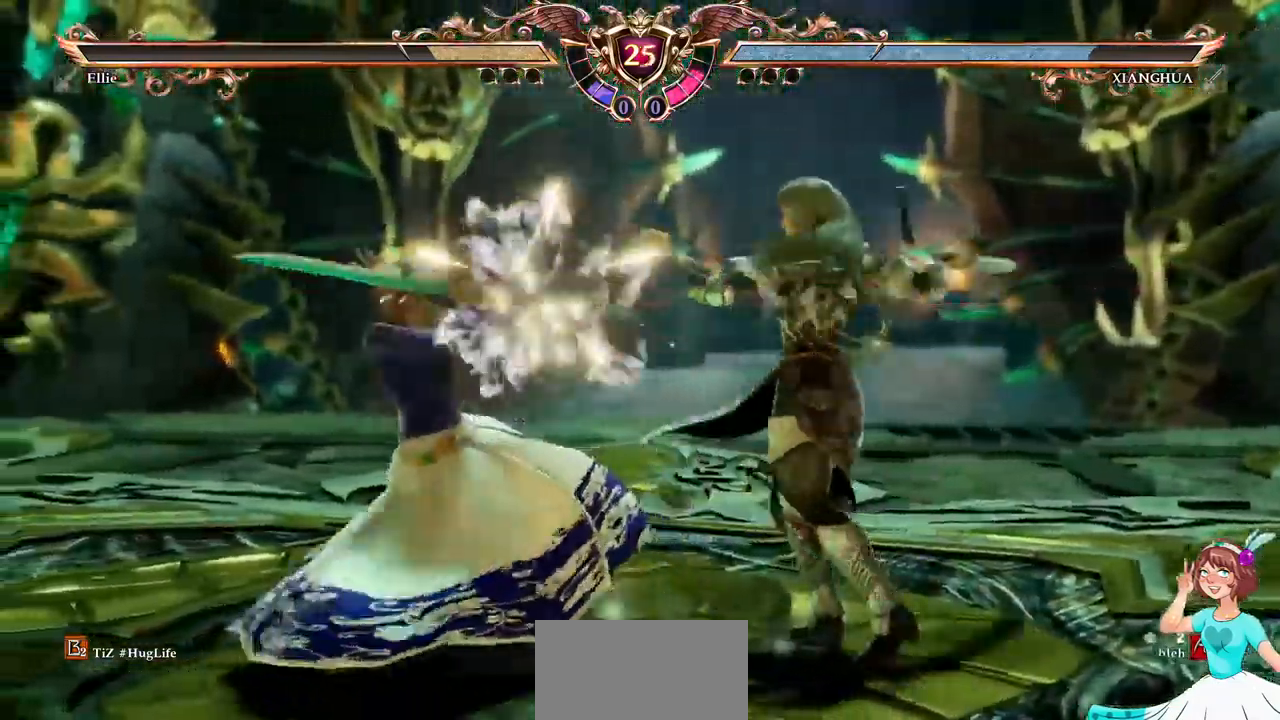
{"buttons": ["A"], "events": [[267, "DPAD_RIGHT", "down"], [317, "DPAD_RIGHT", "up"]]}
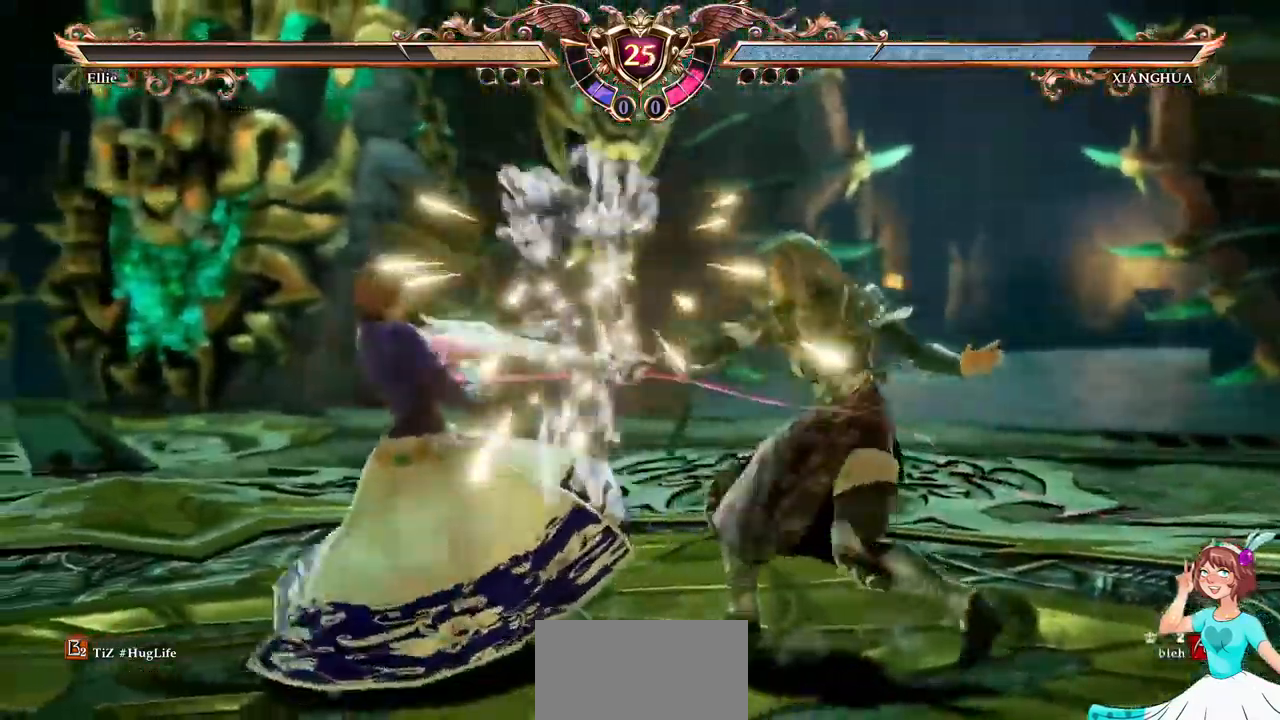
{"buttons": ["A"]}
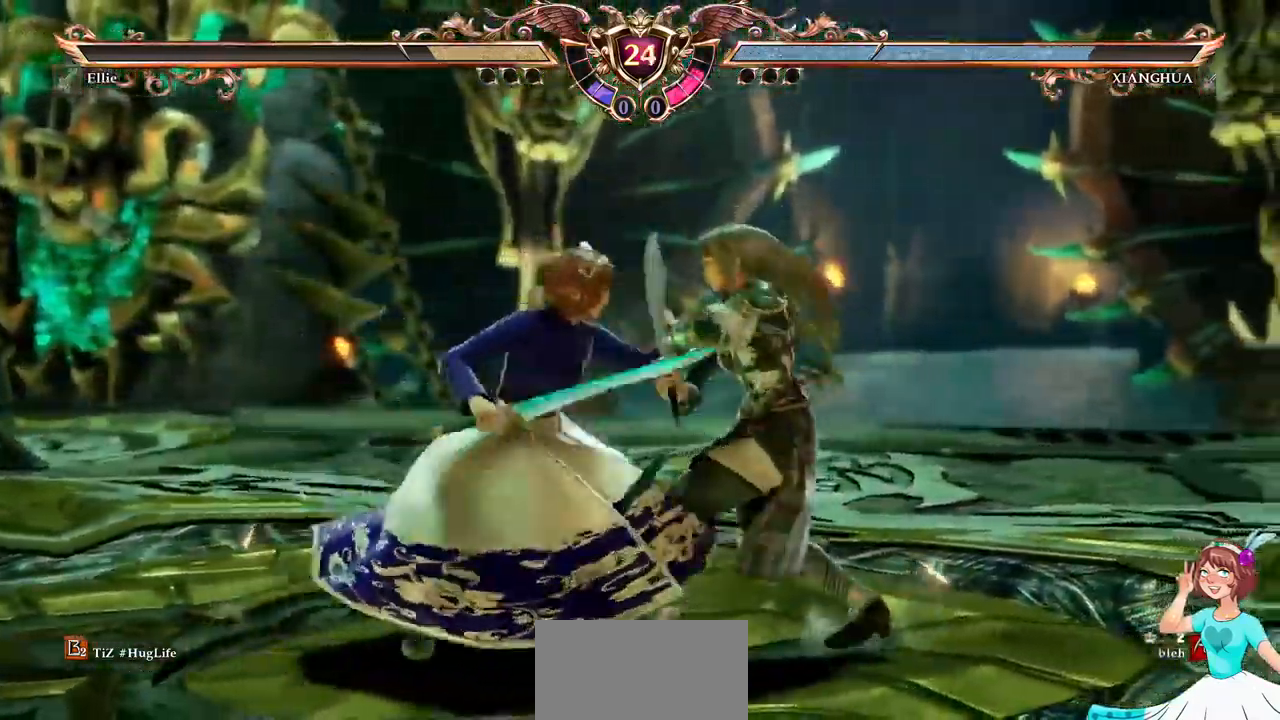
{"buttons": [], "events": [[17, "A", "up"]]}